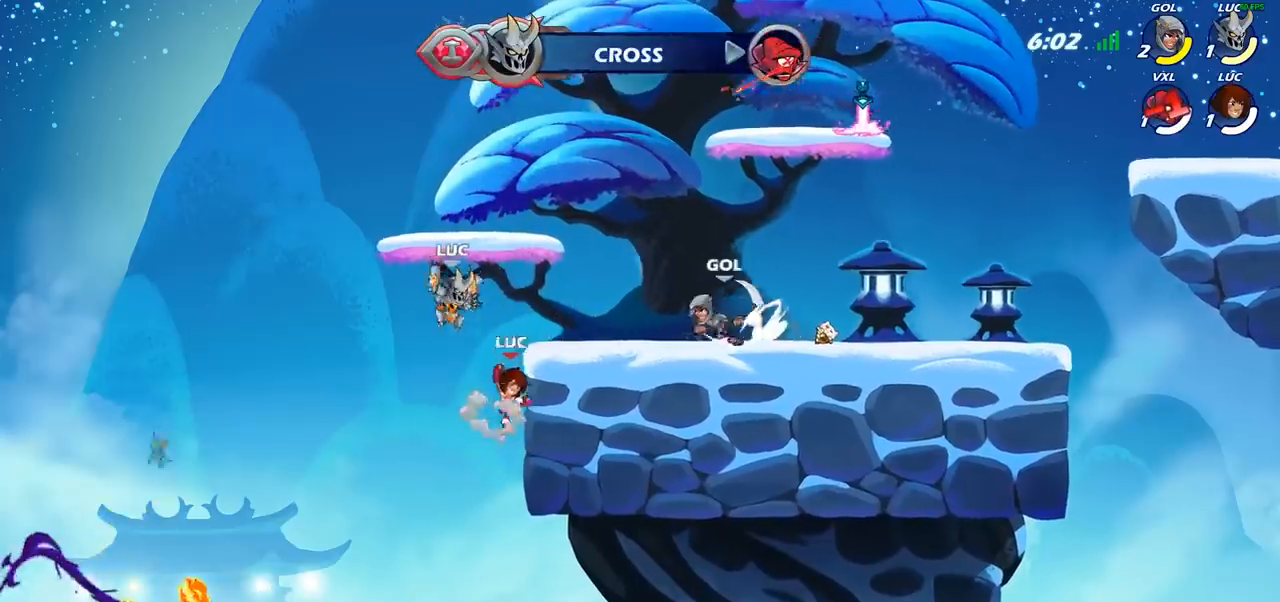
Gameplay with a controller (PlayStation layout); each line is a JSON object with the inputs held at the frame after it. "events" lists button and stick changes between this image and that frame as [ms after this image, input, new state], when the widget could be followed in between.
{"buttons": [], "left_stick": "center", "right_stick": "center", "events": [[100, "left_stick", "right"], [117, "SQUARE", "down"], [183, "SQUARE", "up"], [217, "left_stick", "center"]]}
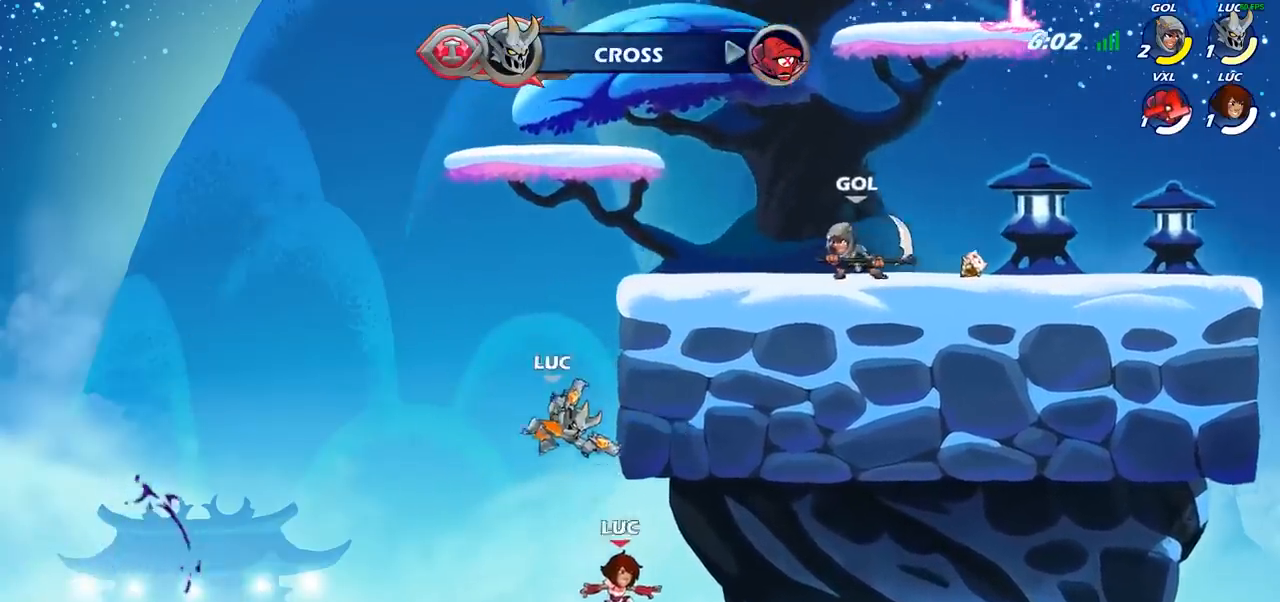
{"buttons": [], "left_stick": "up-right", "right_stick": "center", "events": [[133, "left_stick", "left"], [283, "CROSS", "down"], [317, "left_stick", "up-right"], [350, "CIRCLE", "down"], [367, "CROSS", "up"], [467, "CIRCLE", "up"]]}
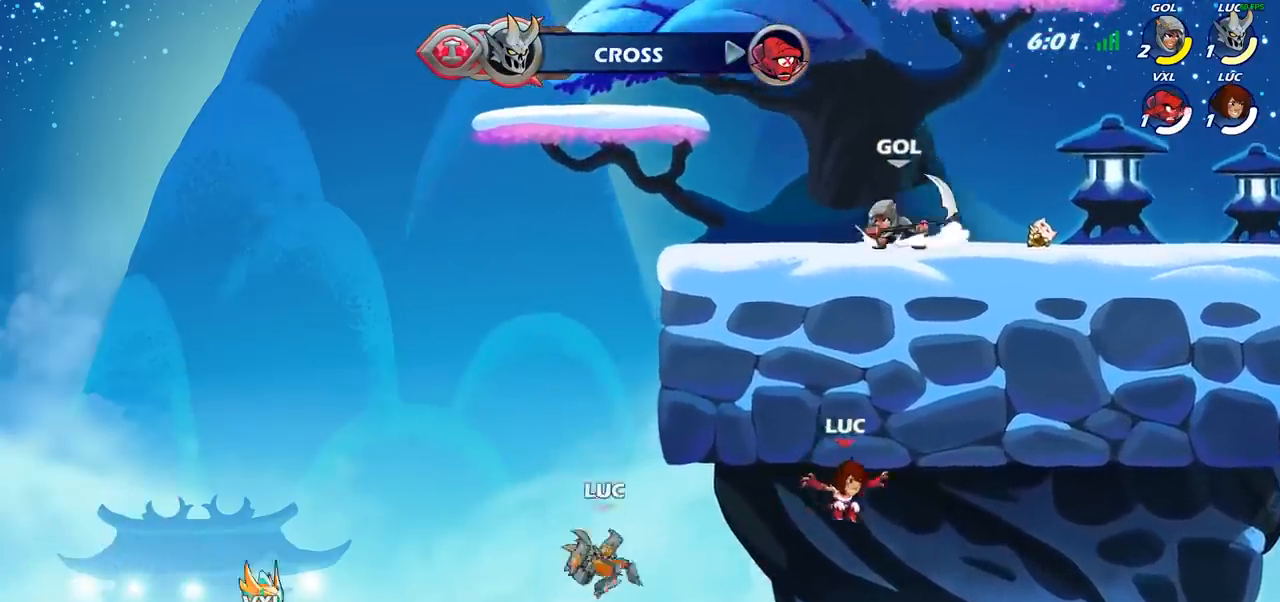
{"buttons": [], "left_stick": "left", "right_stick": "center", "events": [[133, "left_stick", "left"]]}
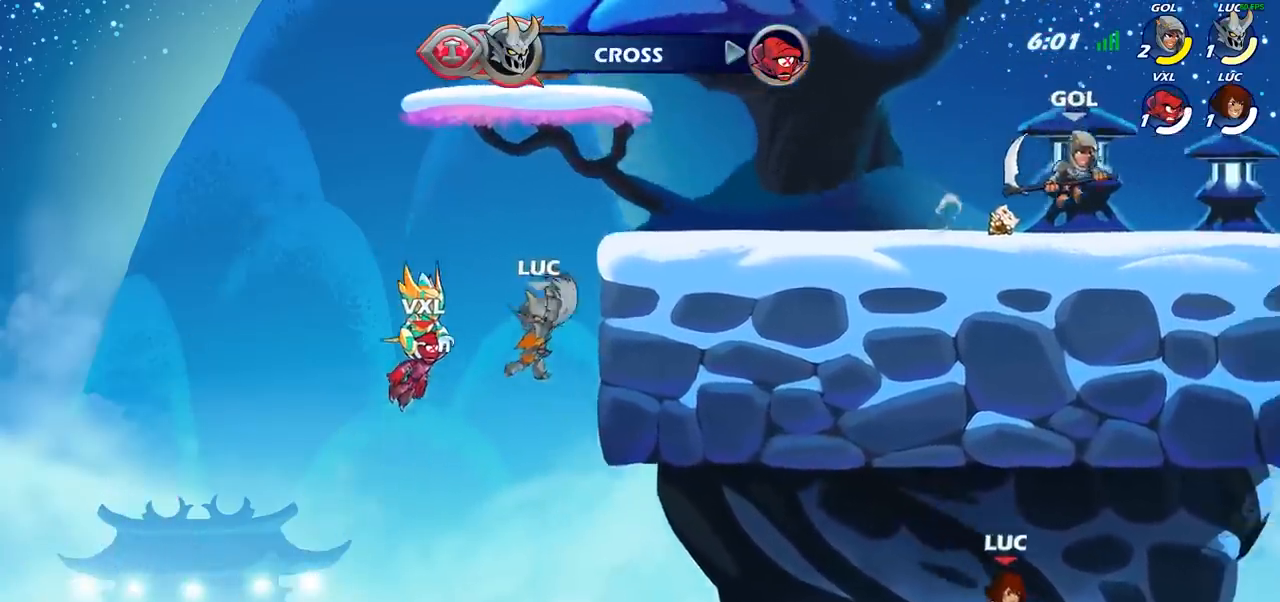
{"buttons": [], "left_stick": "up-right", "right_stick": "center", "events": [[117, "left_stick", "up-right"]]}
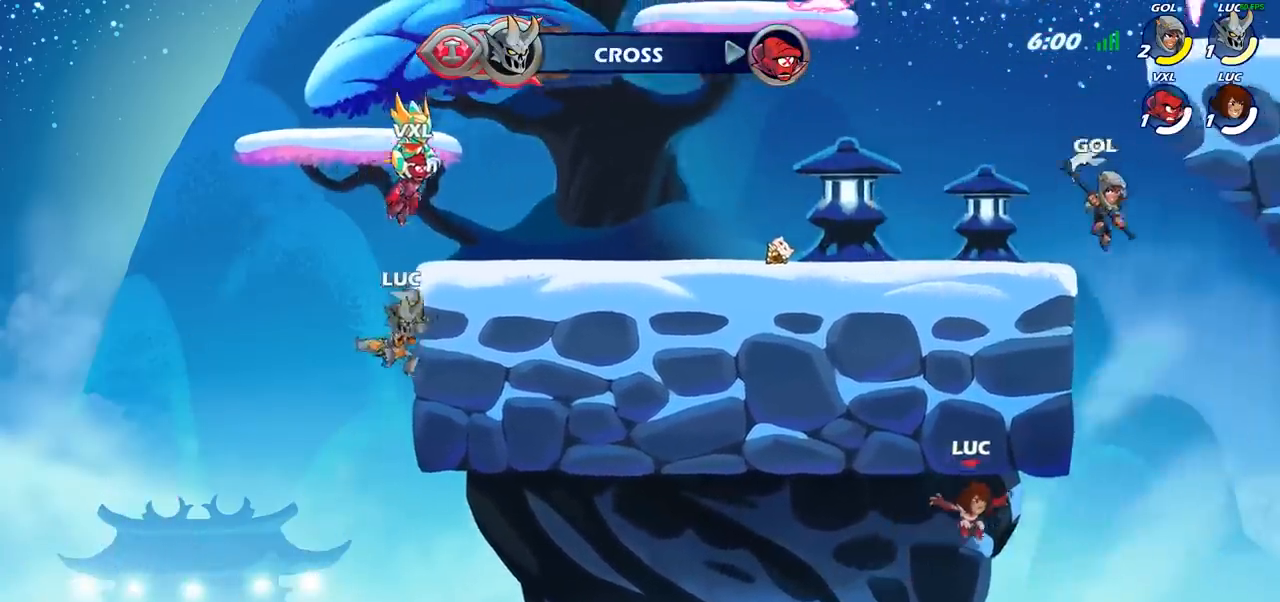
{"buttons": [], "left_stick": "right", "right_stick": "center", "events": [[33, "left_stick", "right"], [150, "CROSS", "down"], [267, "CROSS", "up"], [350, "CROSS", "down"], [483, "CROSS", "up"]]}
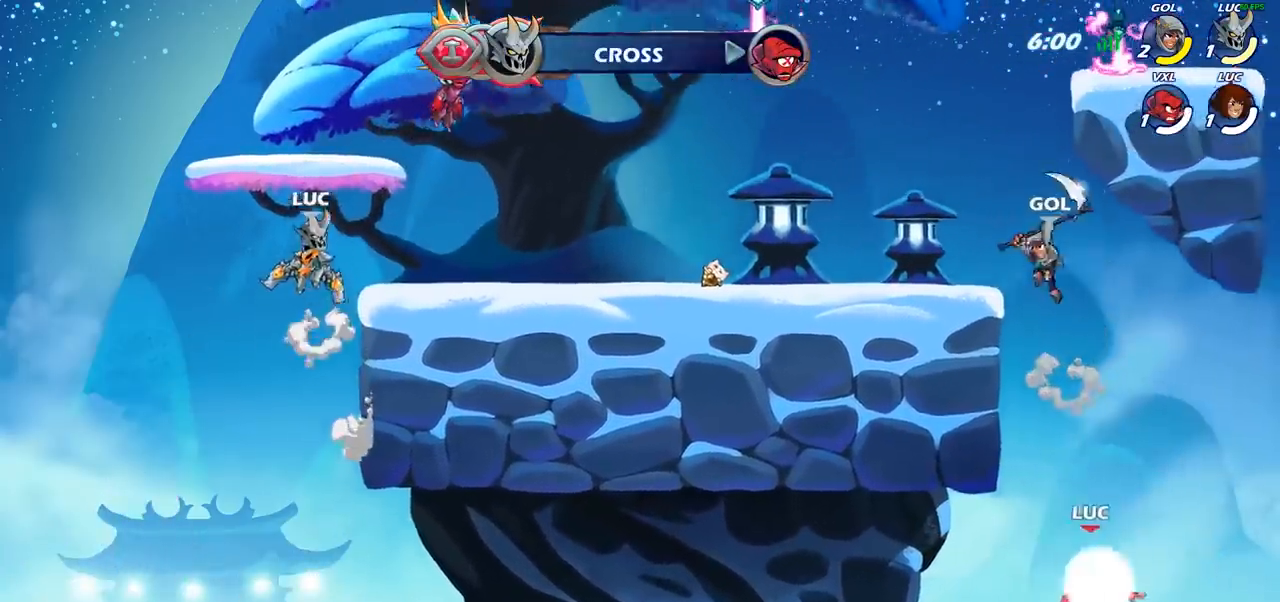
{"buttons": [], "left_stick": "right", "right_stick": "center", "events": [[217, "left_stick", "down-right"], [417, "left_stick", "right"]]}
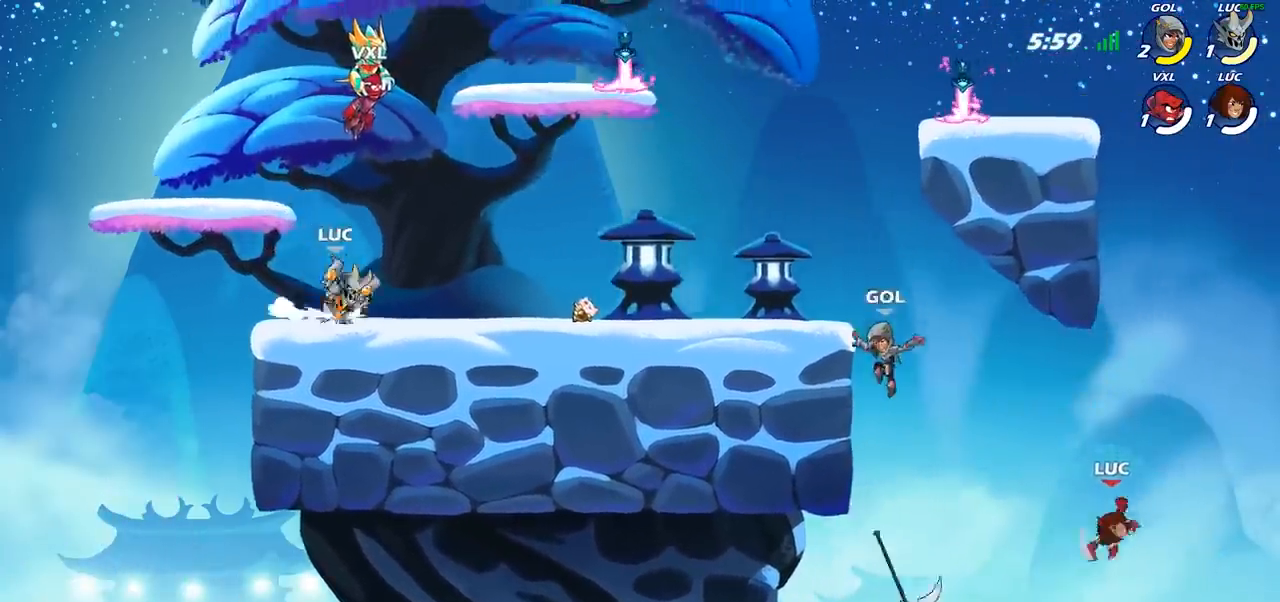
{"buttons": [], "left_stick": "down-right", "right_stick": "center", "events": [[83, "R2", "down"], [133, "CROSS", "down"], [217, "CROSS", "up"], [250, "R2", "up"], [300, "left_stick", "down-right"]]}
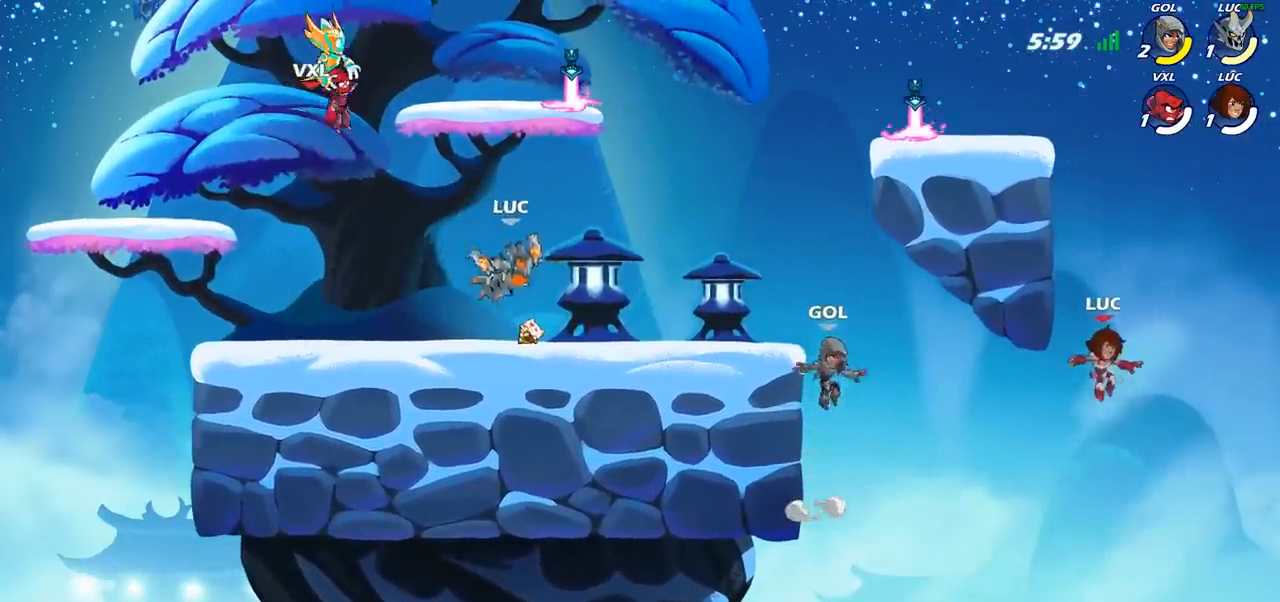
{"buttons": [], "left_stick": "left", "right_stick": "center", "events": [[33, "left_stick", "right"], [67, "R2", "down"], [83, "R1", "down"], [167, "left_stick", "up-right"], [183, "CROSS", "down"], [250, "R1", "up"], [267, "R2", "up"], [283, "CROSS", "up"], [400, "left_stick", "left"]]}
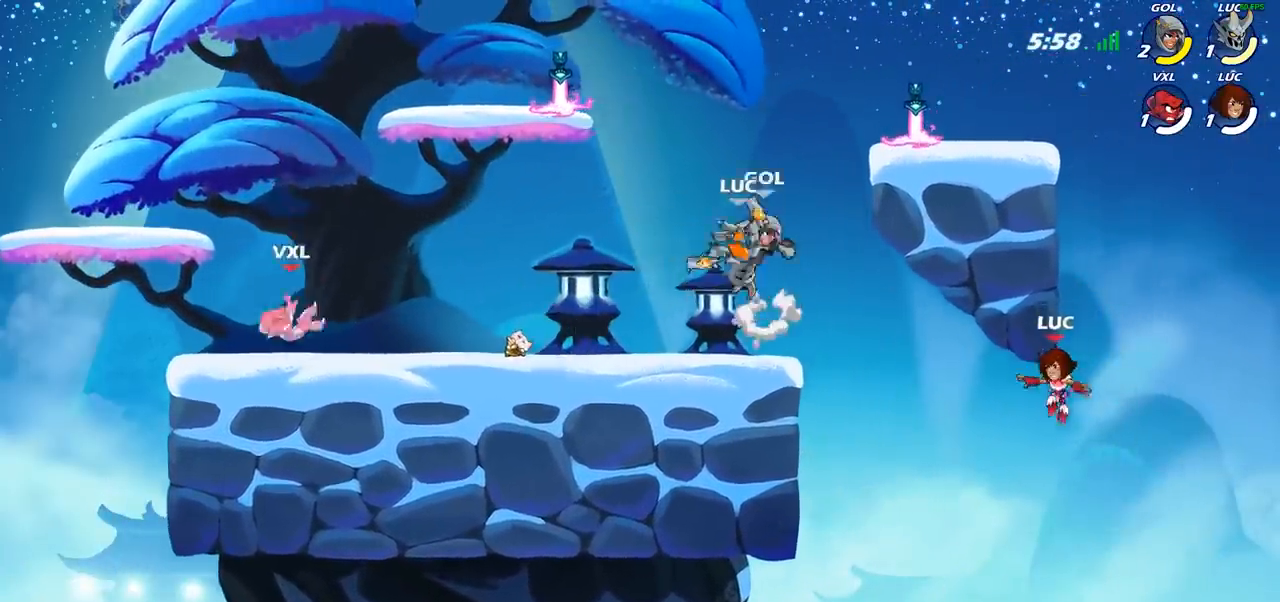
{"buttons": [], "left_stick": "left", "right_stick": "center", "events": [[233, "R2", "down"], [350, "CROSS", "down"], [450, "CROSS", "up"], [483, "R2", "up"]]}
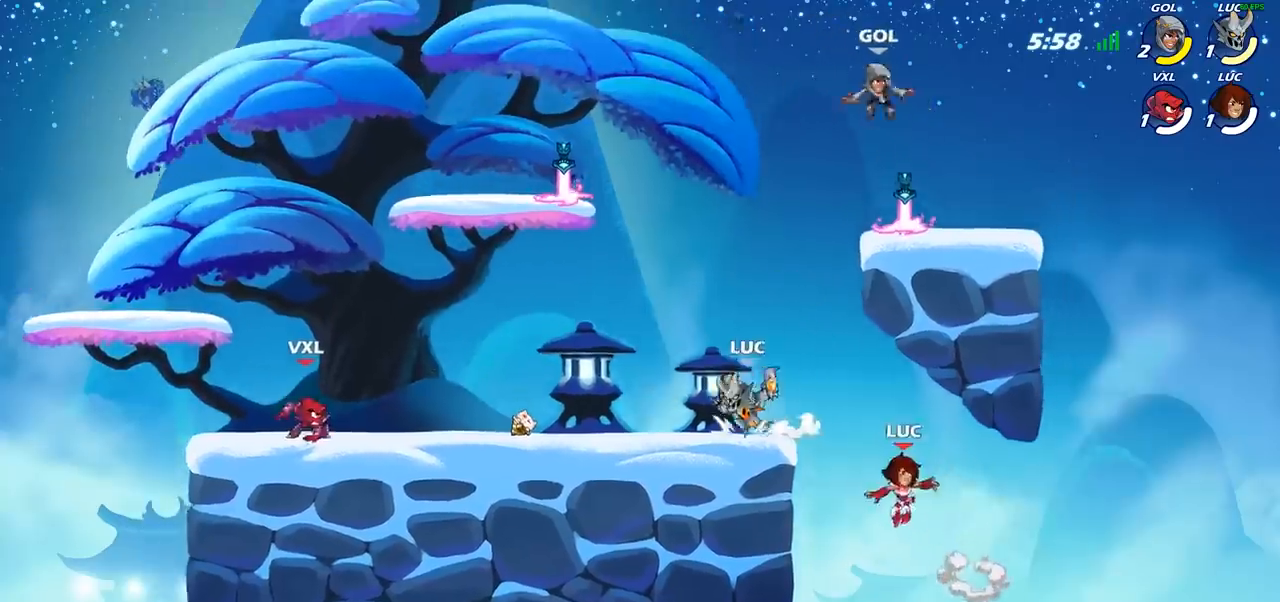
{"buttons": [], "left_stick": "down", "right_stick": "center", "events": [[17, "left_stick", "down-left"], [200, "CROSS", "down"], [233, "left_stick", "up-left"], [300, "CROSS", "up"], [350, "left_stick", "right"], [500, "left_stick", "down"]]}
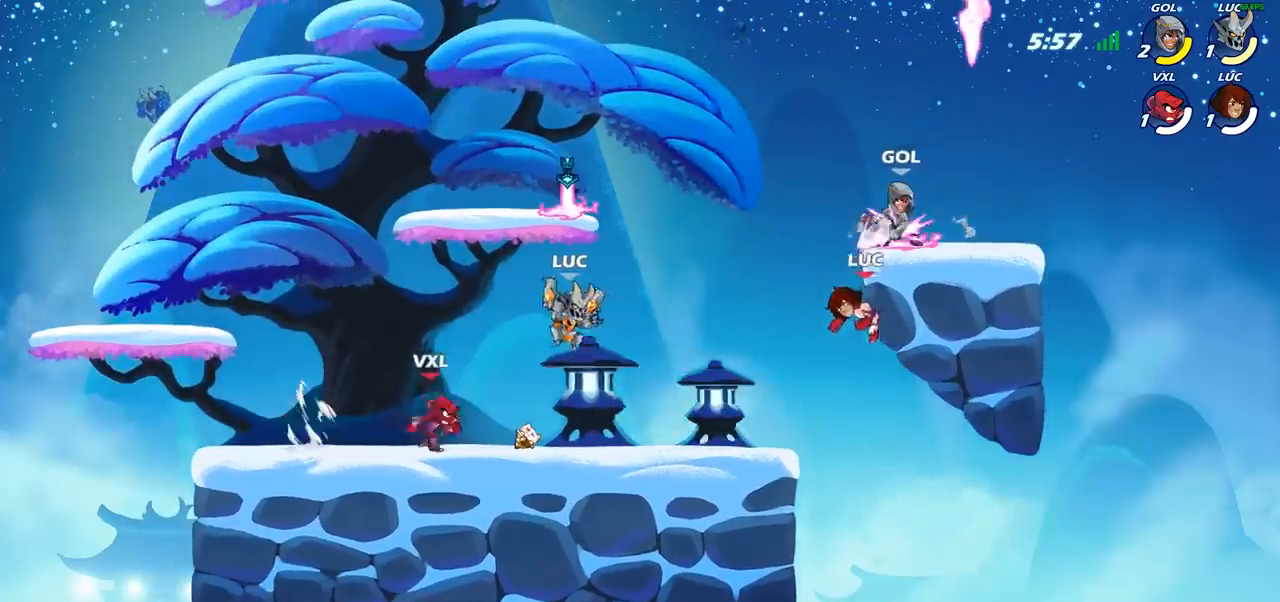
{"buttons": [], "left_stick": "right", "right_stick": "center", "events": [[233, "left_stick", "right"], [300, "CROSS", "down"], [300, "left_stick", "up"], [350, "left_stick", "up-left"], [367, "CIRCLE", "down"], [367, "CROSS", "up"], [467, "left_stick", "right"], [483, "CIRCLE", "up"]]}
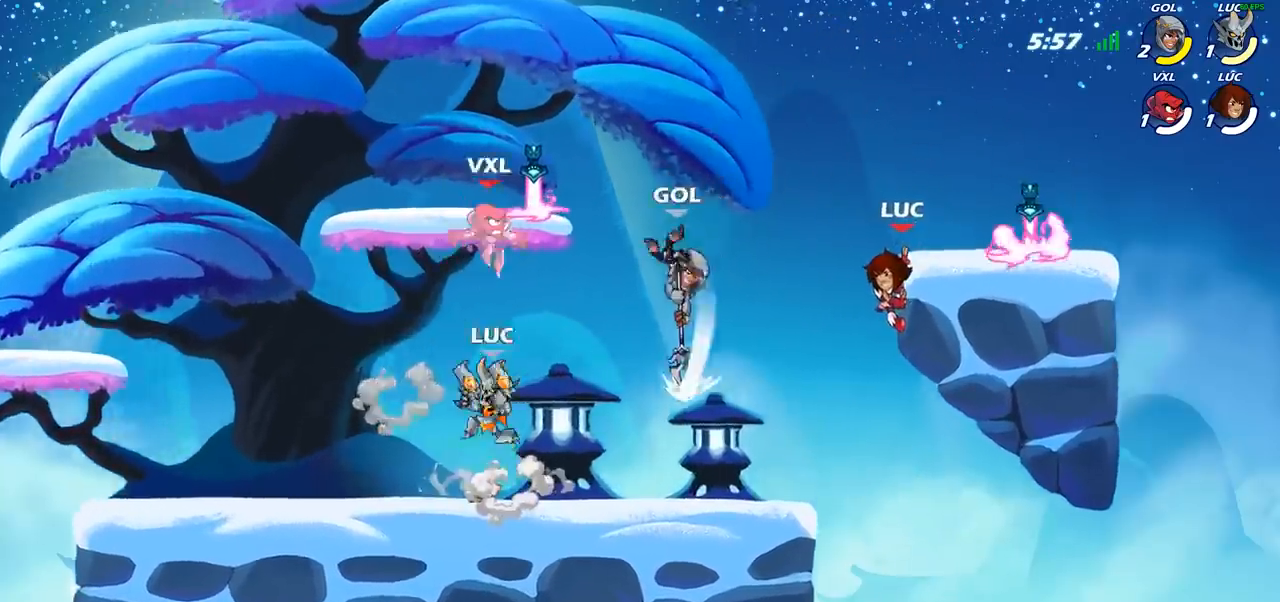
{"buttons": [], "left_stick": "up-left", "right_stick": "center", "events": [[433, "left_stick", "up-left"]]}
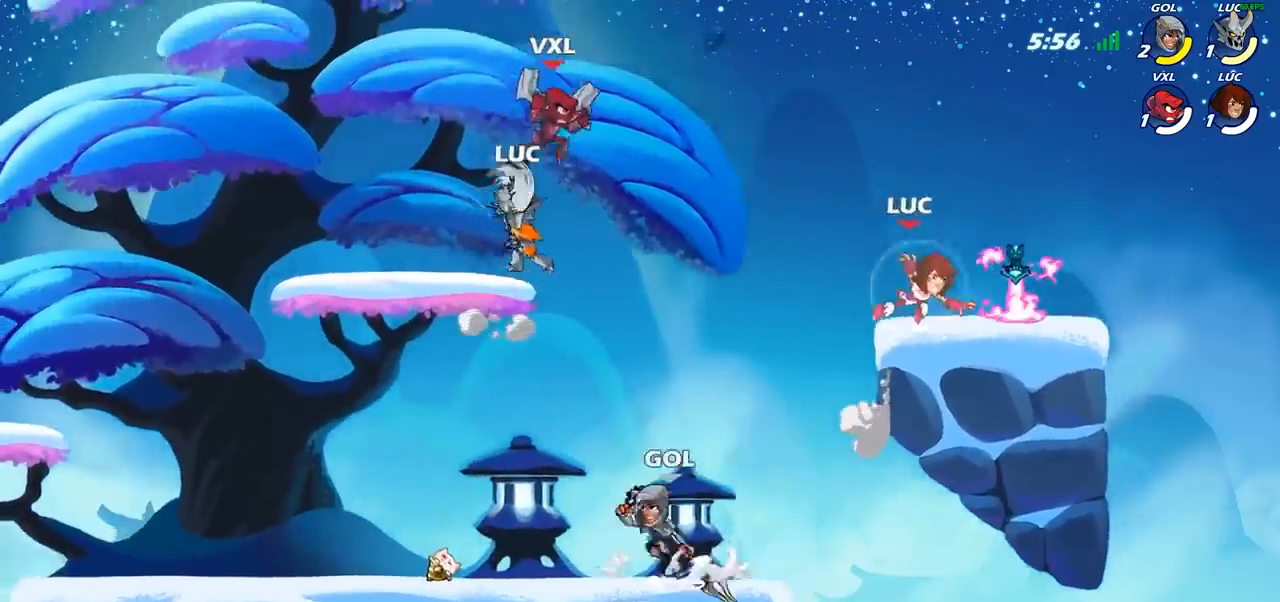
{"buttons": [], "left_stick": "up-right", "right_stick": "center", "events": [[117, "left_stick", "up-right"]]}
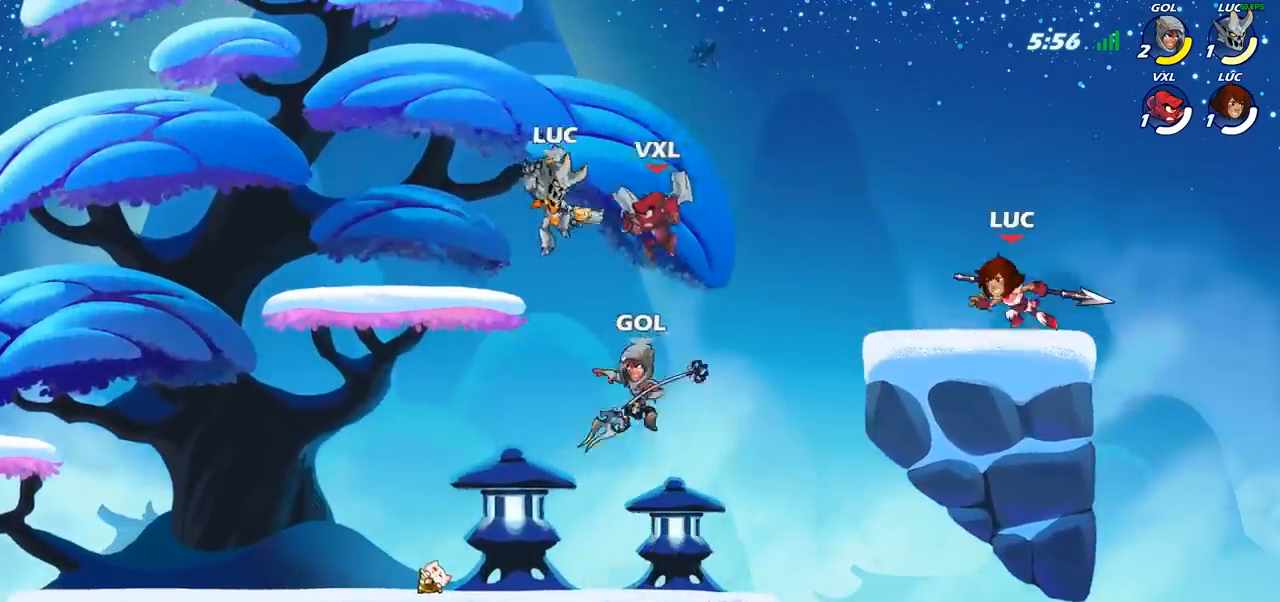
{"buttons": [], "left_stick": "center", "right_stick": "center", "events": [[100, "left_stick", "up-left"], [200, "left_stick", "down-left"], [217, "SQUARE", "down"], [283, "SQUARE", "up"], [317, "left_stick", "center"]]}
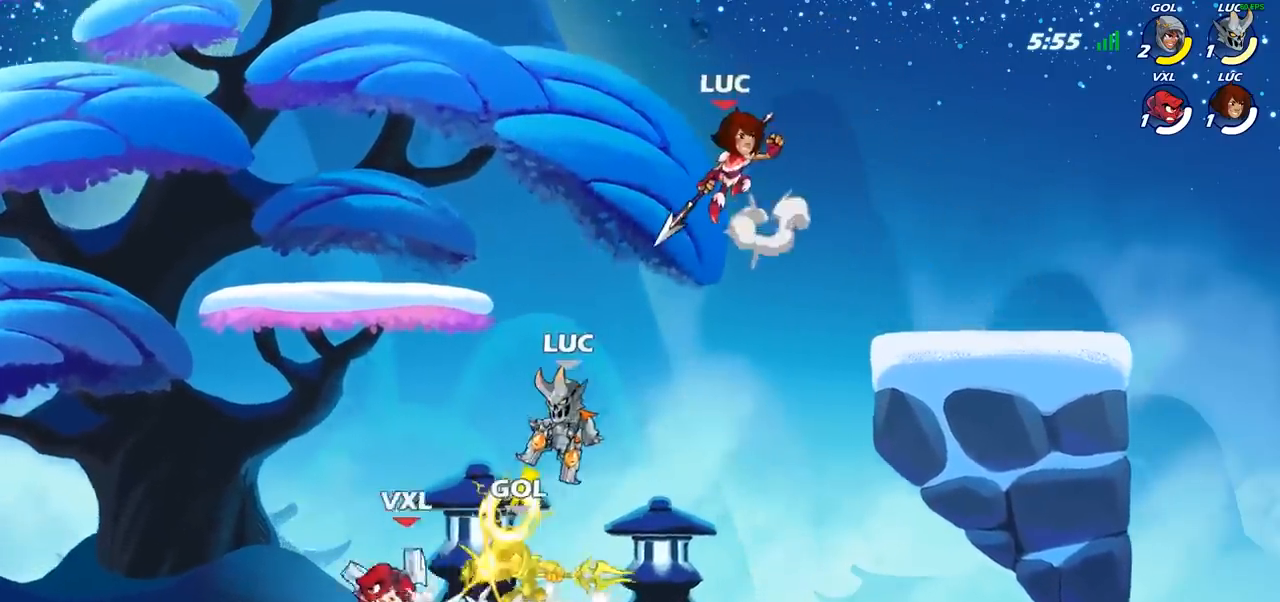
{"buttons": [], "left_stick": "center", "right_stick": "center", "events": []}
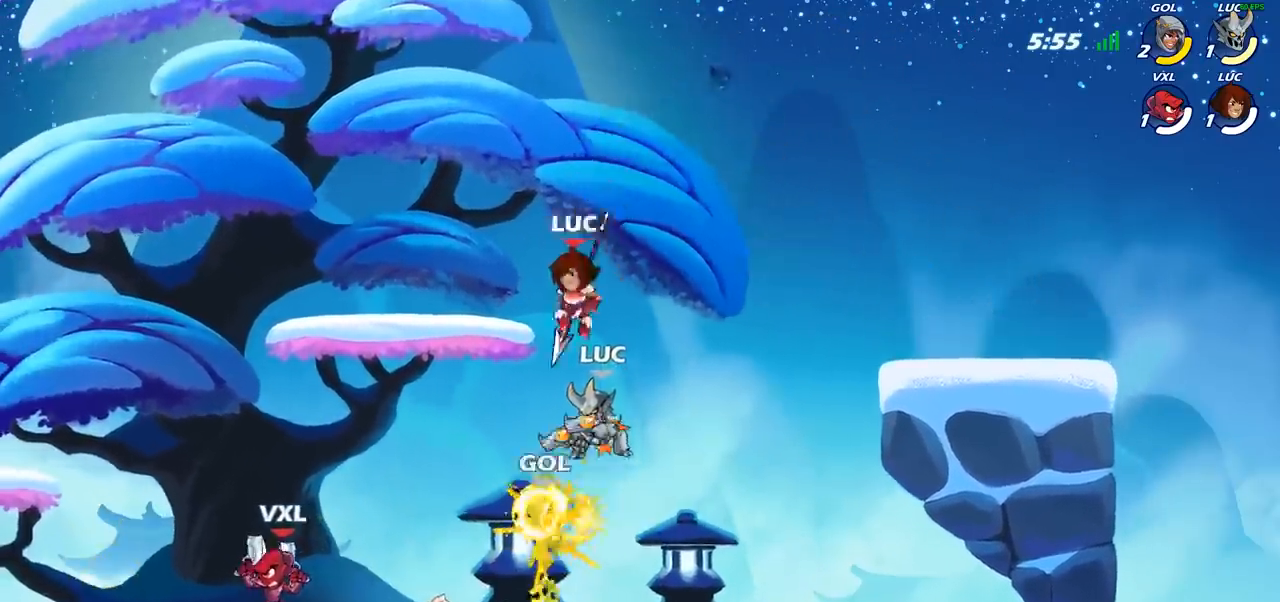
{"buttons": ["SQUARE"], "left_stick": "down-left", "right_stick": "center", "events": [[183, "R2", "down"], [467, "left_stick", "down-left"], [483, "R2", "up"], [483, "SQUARE", "down"]]}
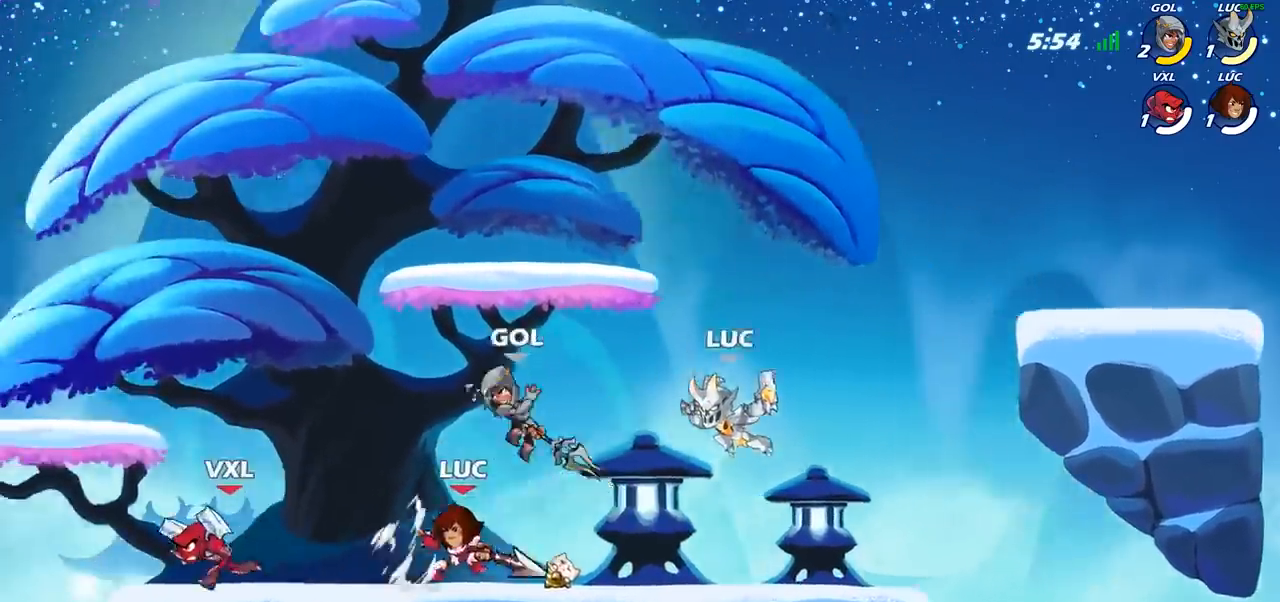
{"buttons": [], "left_stick": "center", "right_stick": "center", "events": [[117, "SQUARE", "up"], [117, "left_stick", "center"]]}
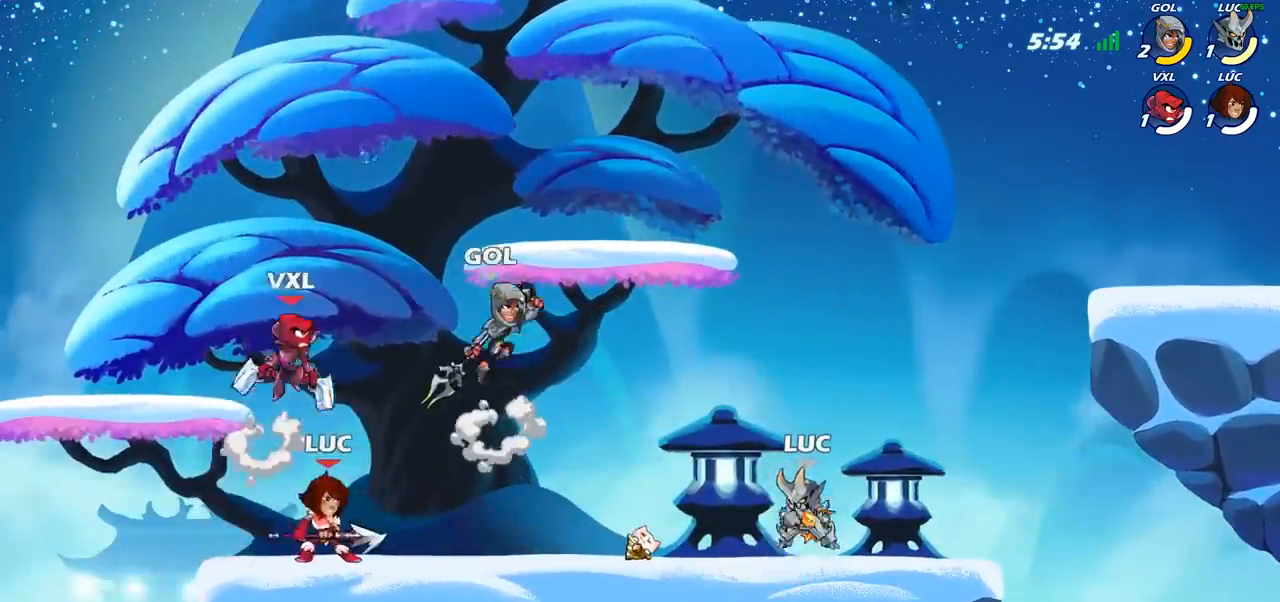
{"buttons": [], "left_stick": "left", "right_stick": "center", "events": [[467, "left_stick", "left"]]}
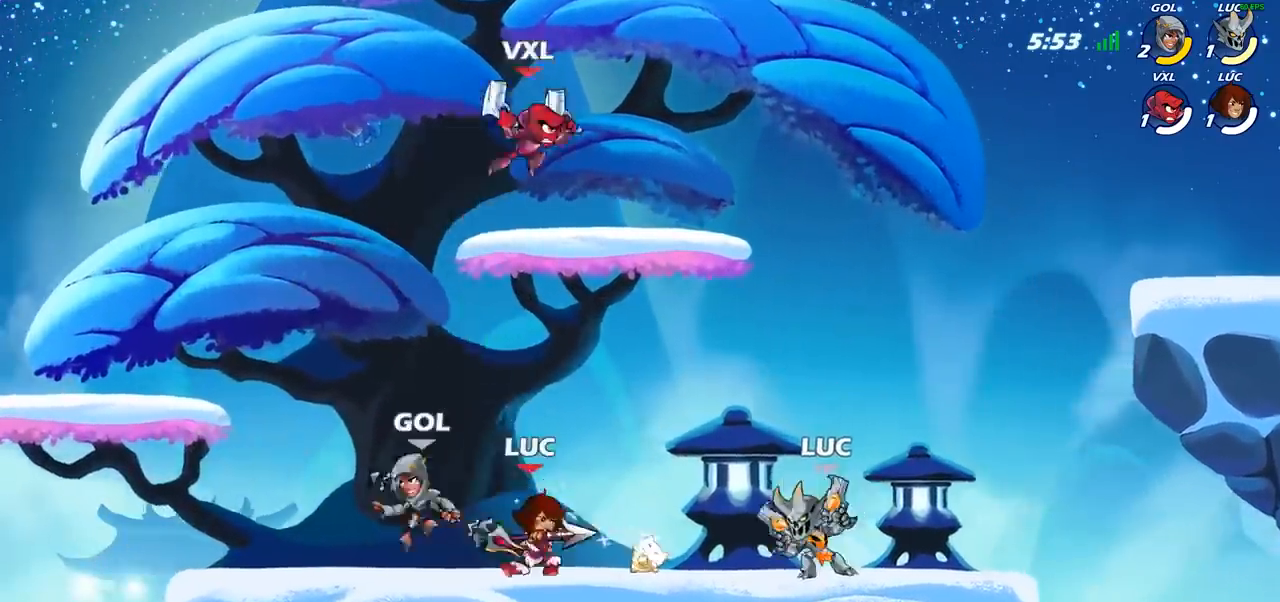
{"buttons": [], "left_stick": "center", "right_stick": "center", "events": [[17, "R2", "down"], [67, "SQUARE", "down"], [83, "R2", "up"], [117, "left_stick", "center"], [133, "SQUARE", "up"]]}
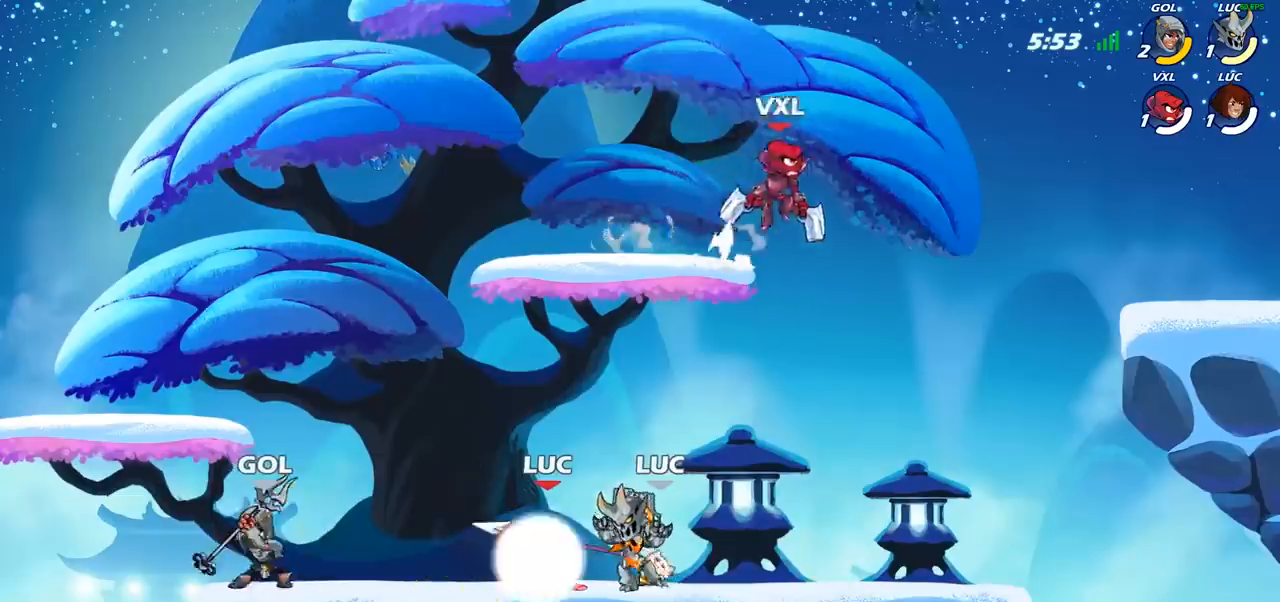
{"buttons": [], "left_stick": "center", "right_stick": "center", "events": [[17, "left_stick", "down"], [50, "CROSS", "down"], [117, "SQUARE", "down"], [150, "CROSS", "up"], [200, "SQUARE", "up"], [233, "left_stick", "center"]]}
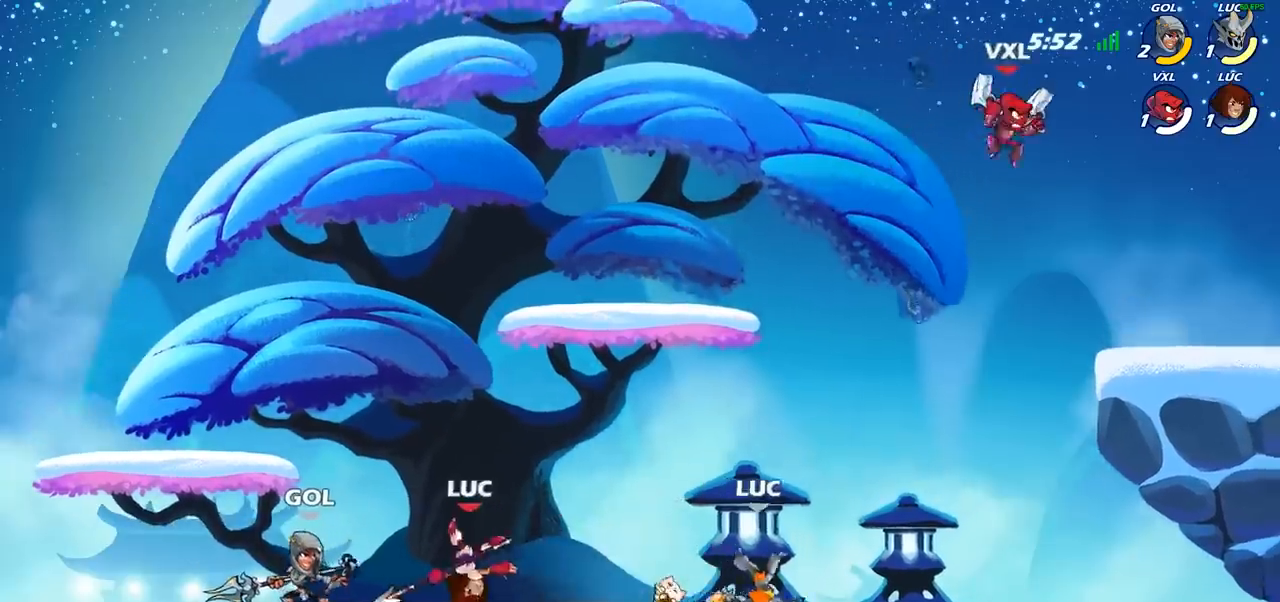
{"buttons": [], "left_stick": "center", "right_stick": "center", "events": []}
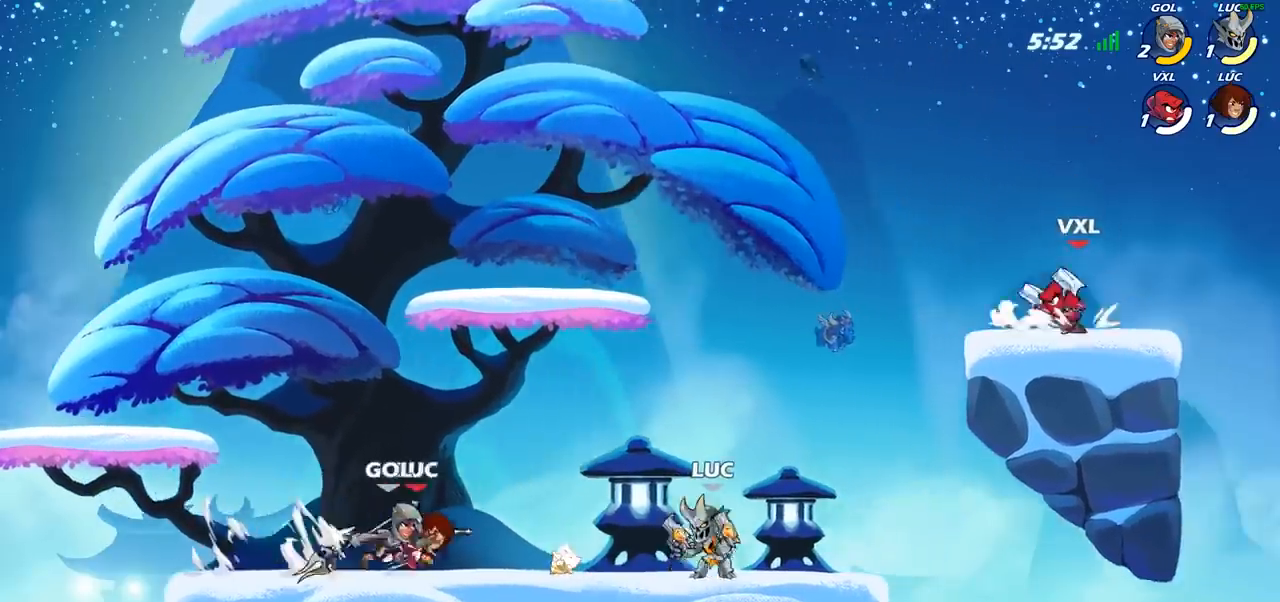
{"buttons": ["R2"], "left_stick": "center", "right_stick": "center", "events": [[383, "R2", "down"]]}
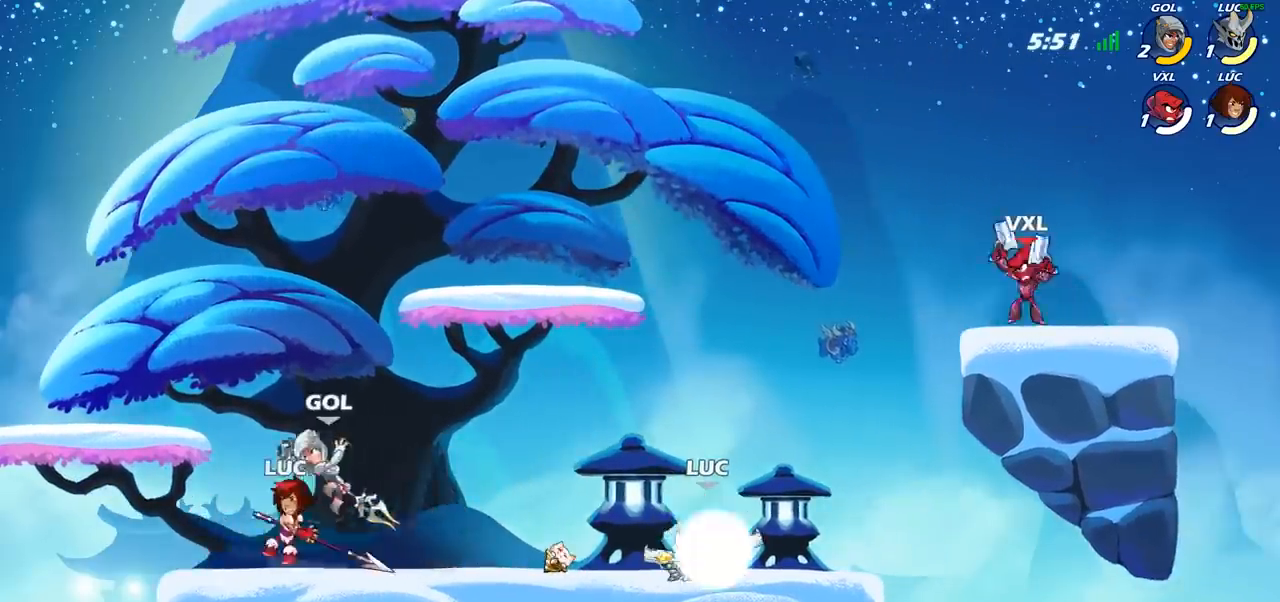
{"buttons": [], "left_stick": "right", "right_stick": "center", "events": [[133, "R2", "up"], [417, "left_stick", "right"]]}
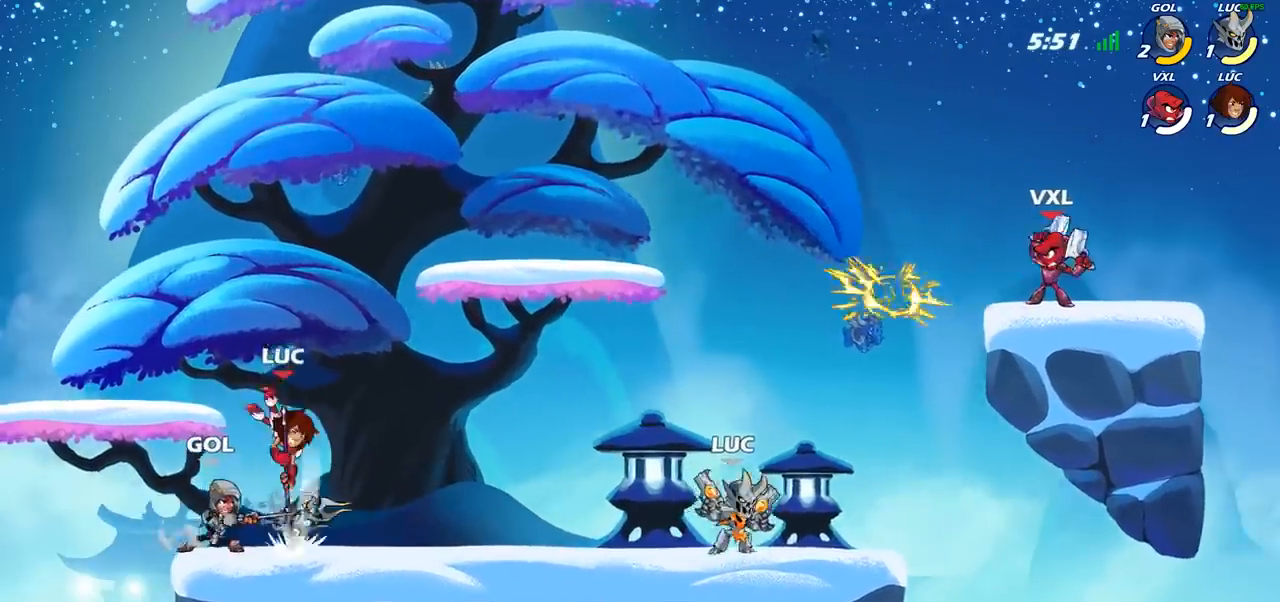
{"buttons": [], "left_stick": "up-left", "right_stick": "center", "events": [[100, "R2", "down"], [117, "left_stick", "up-right"], [133, "CROSS", "down"], [217, "CIRCLE", "down"], [233, "CROSS", "up"], [233, "R2", "up"], [317, "left_stick", "up-left"], [367, "CIRCLE", "up"]]}
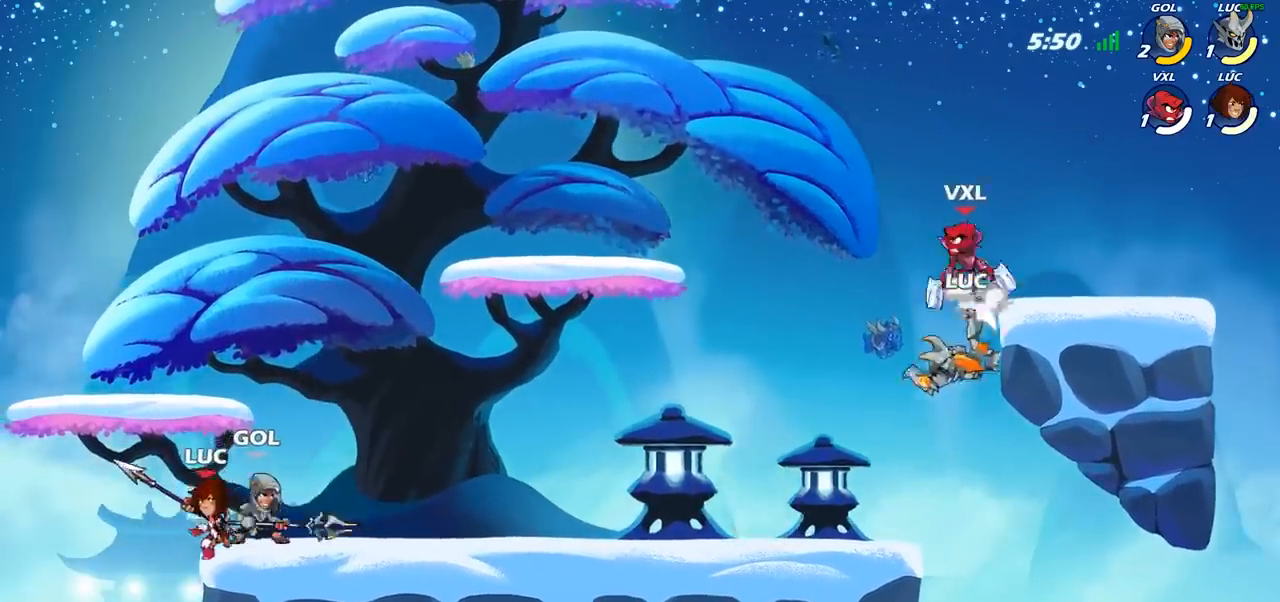
{"buttons": [], "left_stick": "right", "right_stick": "center", "events": [[400, "left_stick", "right"]]}
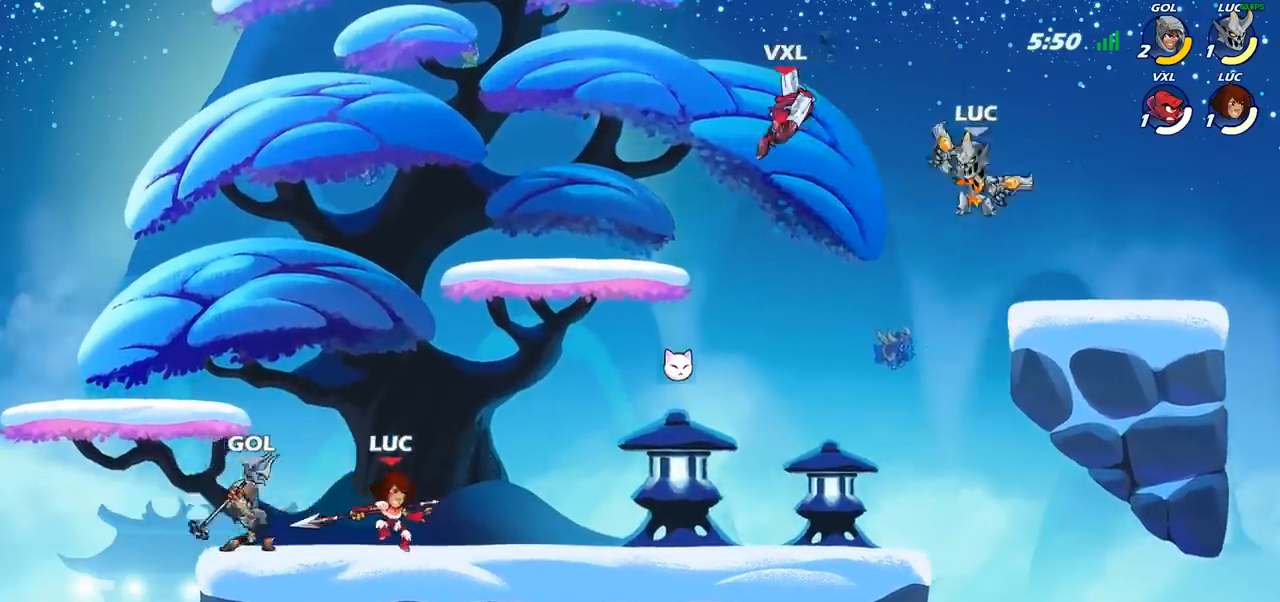
{"buttons": [], "left_stick": "down-left", "right_stick": "center", "events": [[450, "left_stick", "down-left"]]}
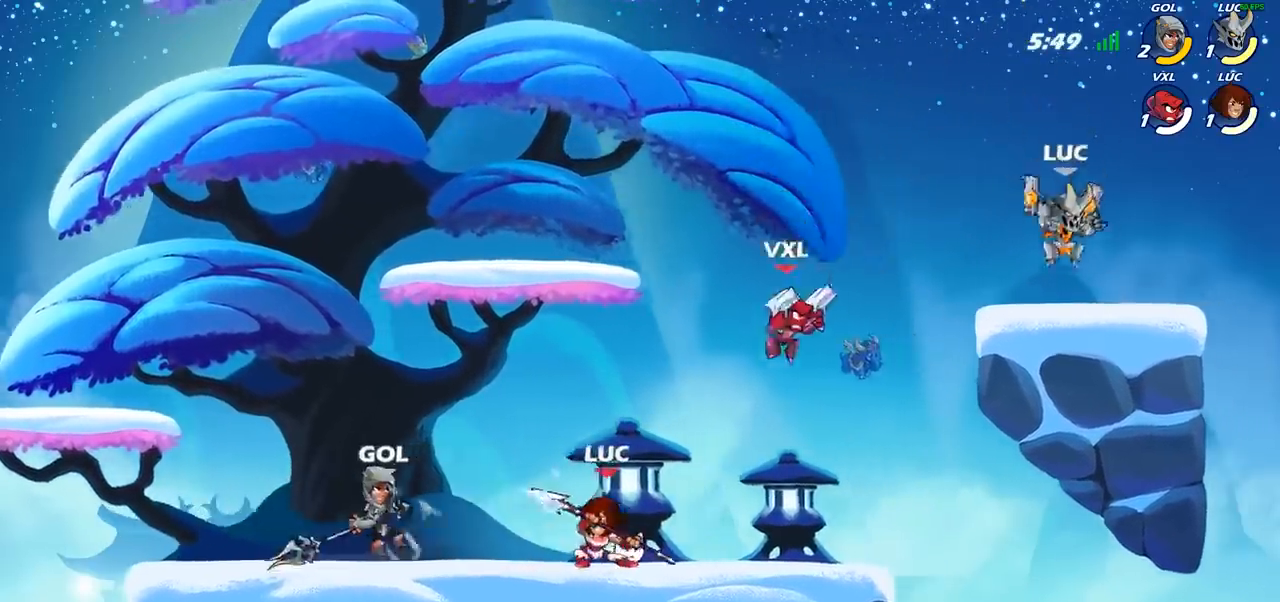
{"buttons": [], "left_stick": "down-left", "right_stick": "center", "events": [[50, "left_stick", "left"], [167, "left_stick", "center"], [350, "left_stick", "left"], [450, "left_stick", "down-left"]]}
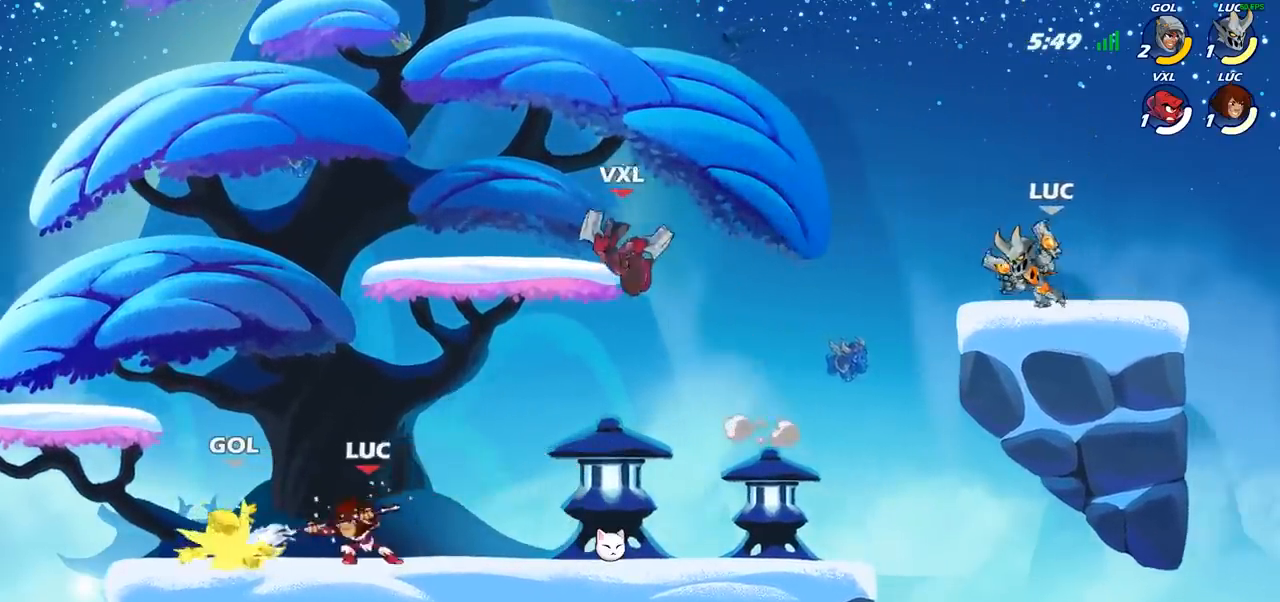
{"buttons": ["CIRCLE"], "left_stick": "down-left", "right_stick": "center", "events": [[17, "R2", "down"], [67, "CIRCLE", "down"], [167, "R2", "up"]]}
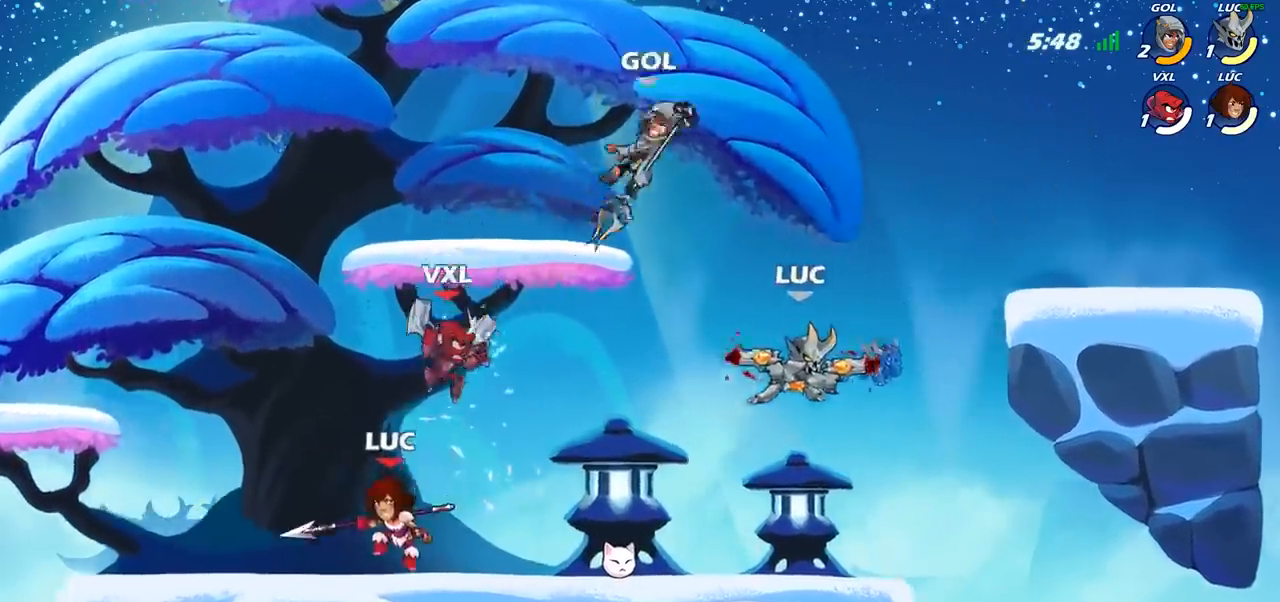
{"buttons": [], "left_stick": "center", "right_stick": "center", "events": [[317, "CIRCLE", "up"], [367, "left_stick", "center"]]}
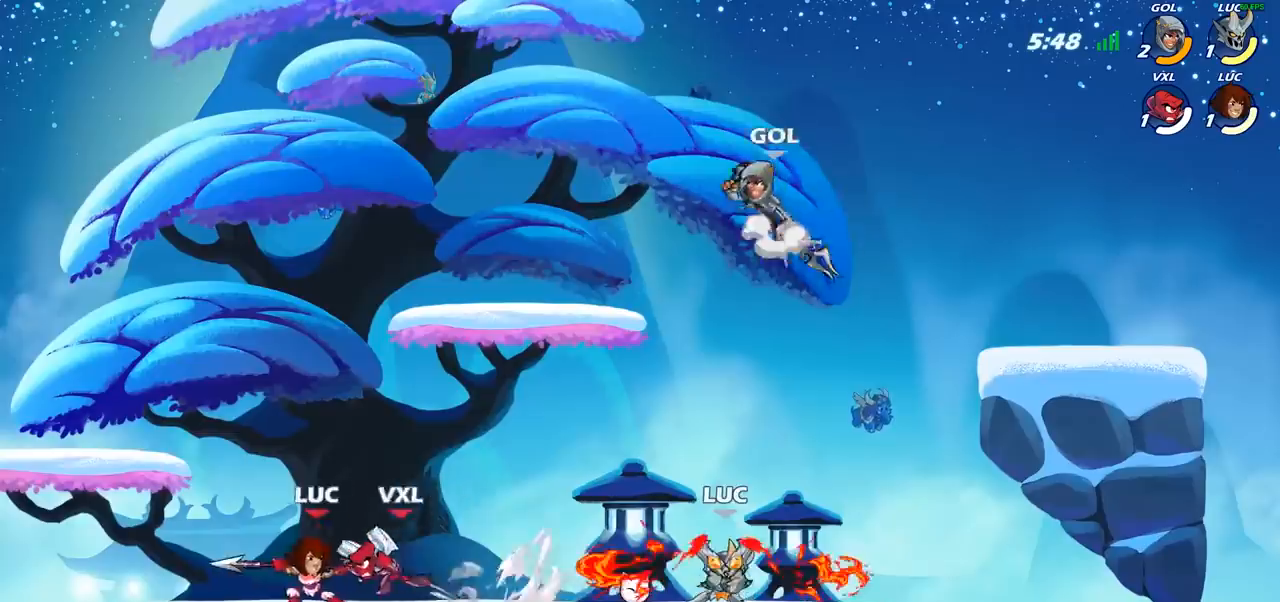
{"buttons": ["CROSS"], "left_stick": "right", "right_stick": "center", "events": [[267, "left_stick", "right"], [467, "CROSS", "down"]]}
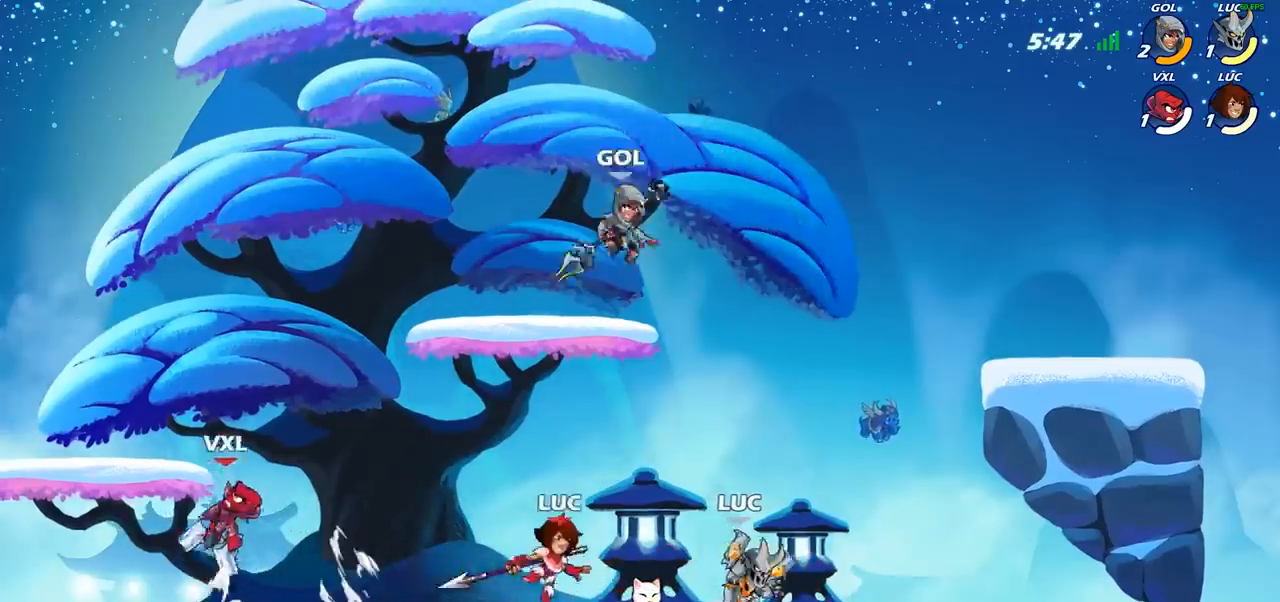
{"buttons": ["R2"], "left_stick": "center", "right_stick": "center", "events": [[117, "CROSS", "up"], [250, "left_stick", "down-left"], [417, "left_stick", "center"], [450, "R2", "down"]]}